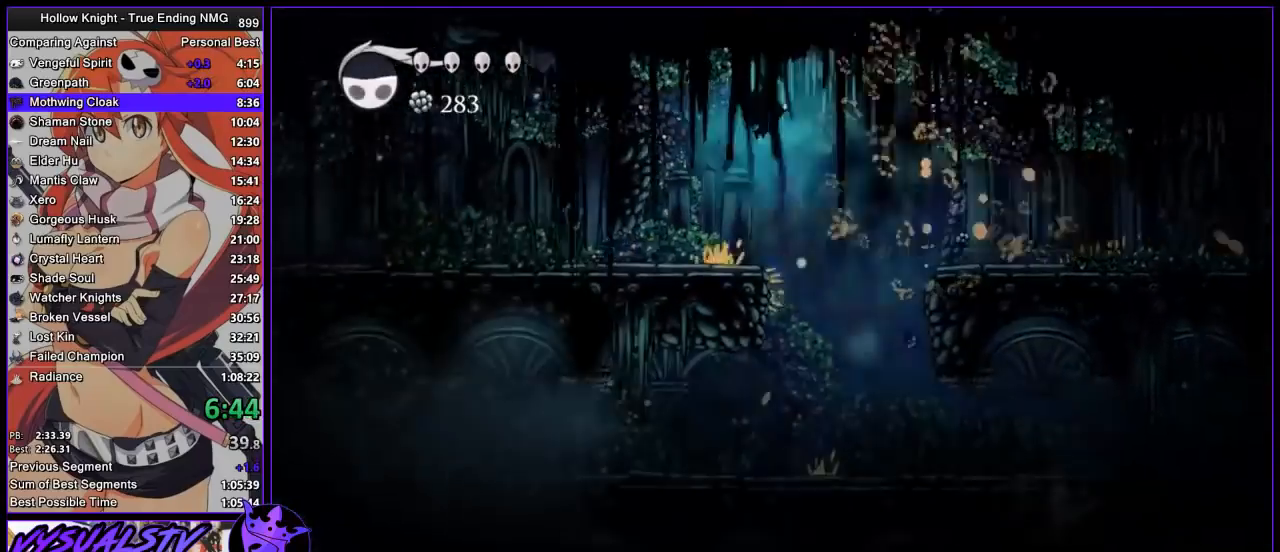
Gameplay with a controller (PlayStation layout); each line is a JSON object with the inputs held at the frame after it. "events" lists button and stick changes between this image and that frame as [ms after this image, input, new state], when the widget could be followed in between.
{"buttons": [], "left_stick": "left", "right_stick": "center", "events": [[167, "SQUARE", "down"], [333, "SQUARE", "up"]]}
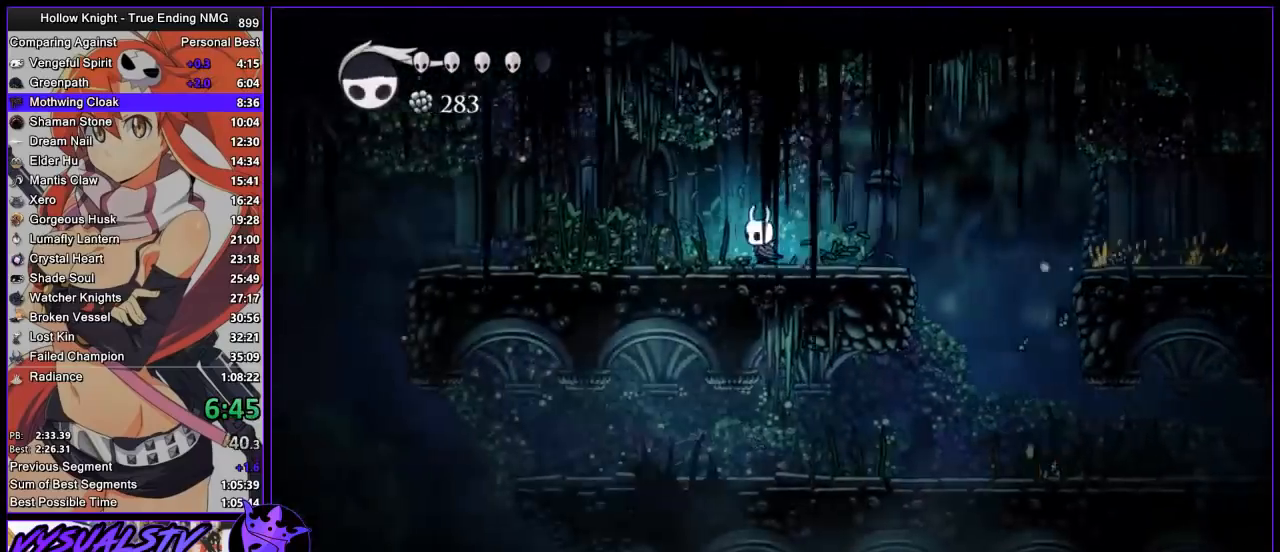
{"buttons": [], "left_stick": "left", "right_stick": "center", "events": [[100, "SQUARE", "down"], [267, "SQUARE", "up"]]}
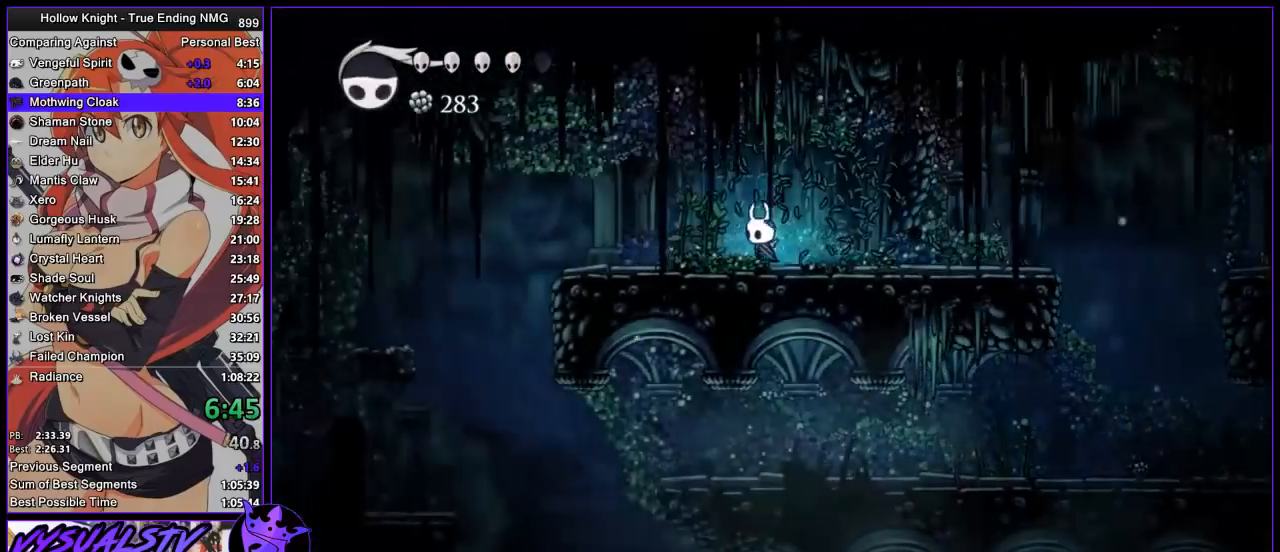
{"buttons": ["CROSS"], "left_stick": "left", "right_stick": "center", "events": [[367, "CROSS", "down"]]}
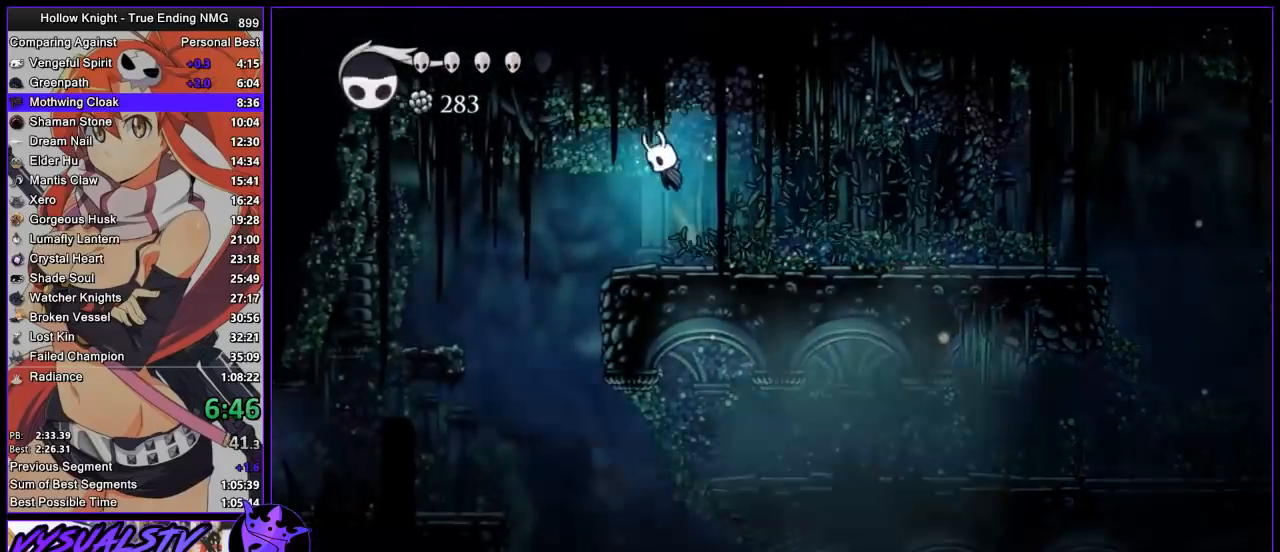
{"buttons": [], "left_stick": "left", "right_stick": "center", "events": [[33, "CROSS", "up"]]}
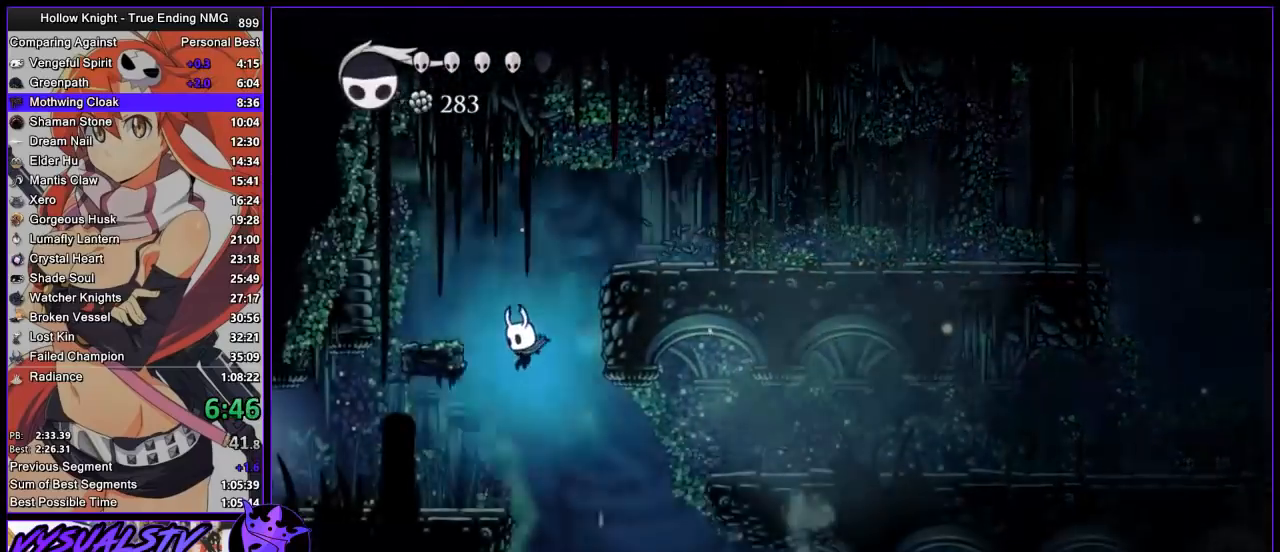
{"buttons": [], "left_stick": "left", "right_stick": "center", "events": [[367, "SQUARE", "down"], [467, "SQUARE", "up"]]}
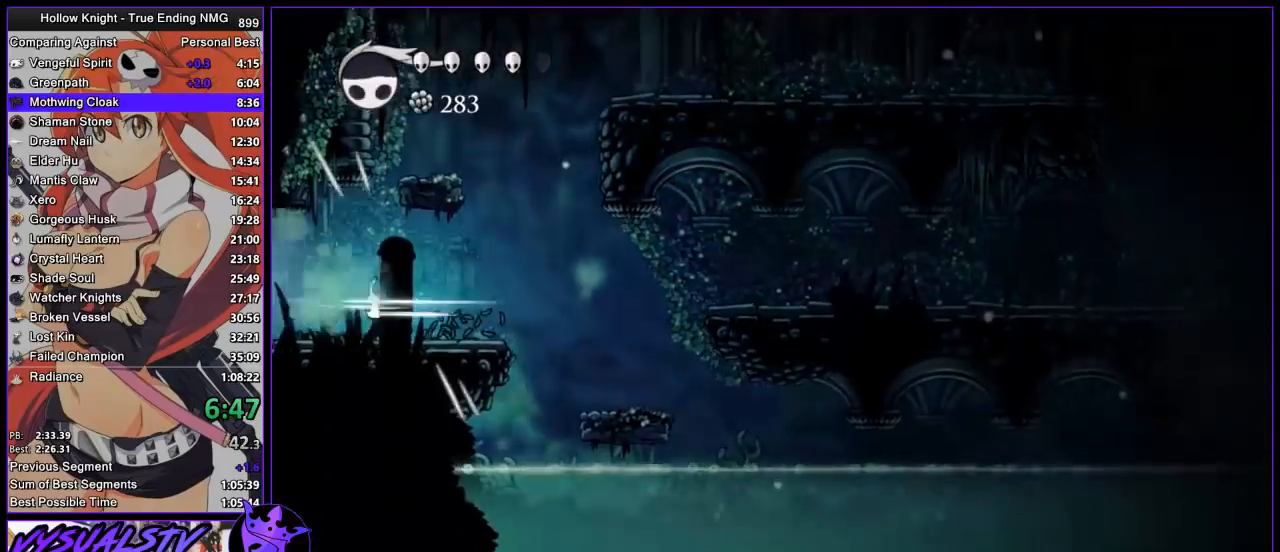
{"buttons": [], "left_stick": "left", "right_stick": "center", "events": [[200, "SQUARE", "down"], [333, "SQUARE", "up"]]}
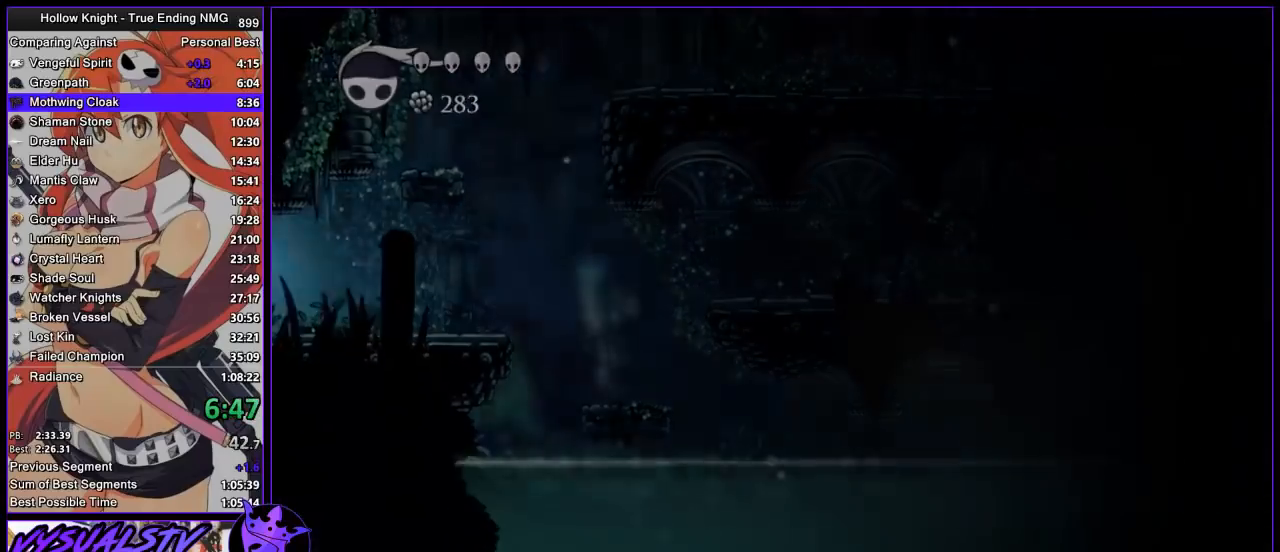
{"buttons": [], "left_stick": "left", "right_stick": "center", "events": []}
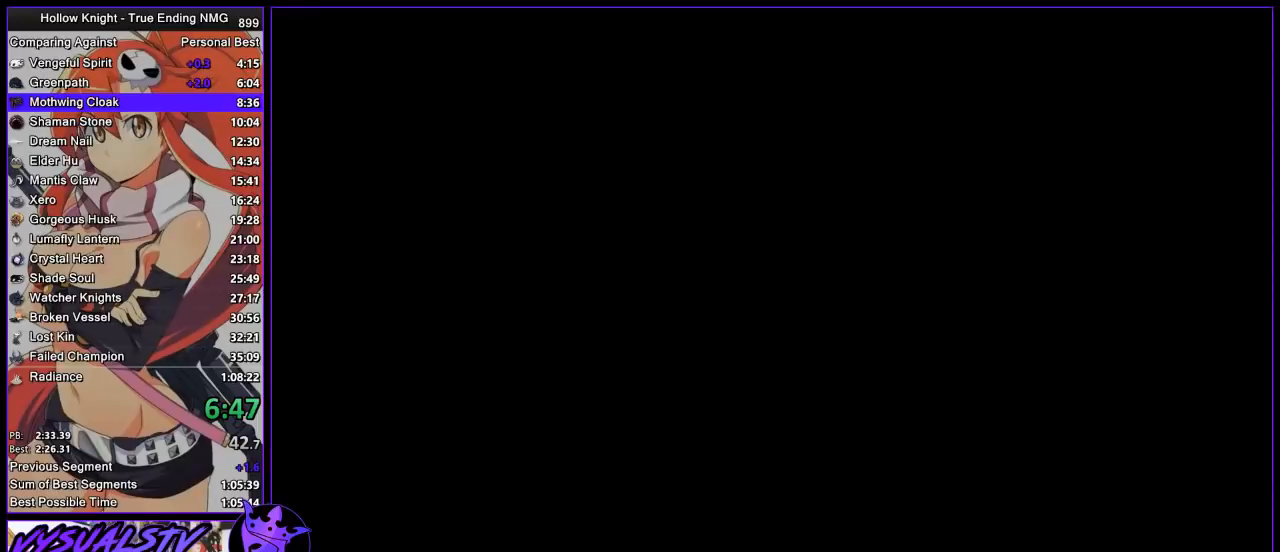
{"buttons": [], "left_stick": "left", "right_stick": "center", "events": []}
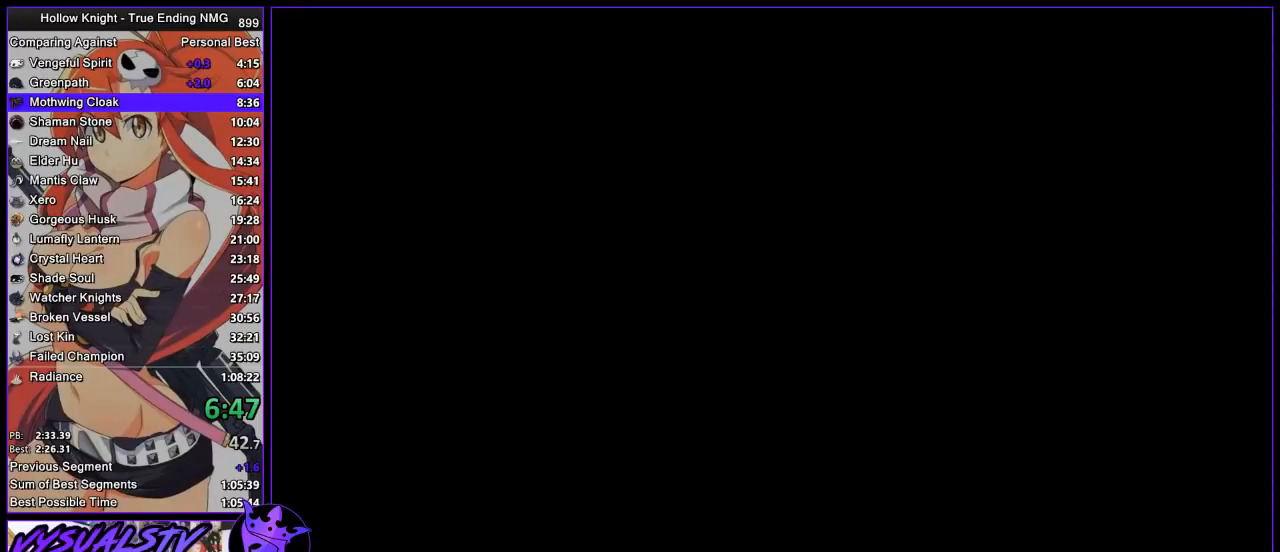
{"buttons": [], "left_stick": "left", "right_stick": "center", "events": []}
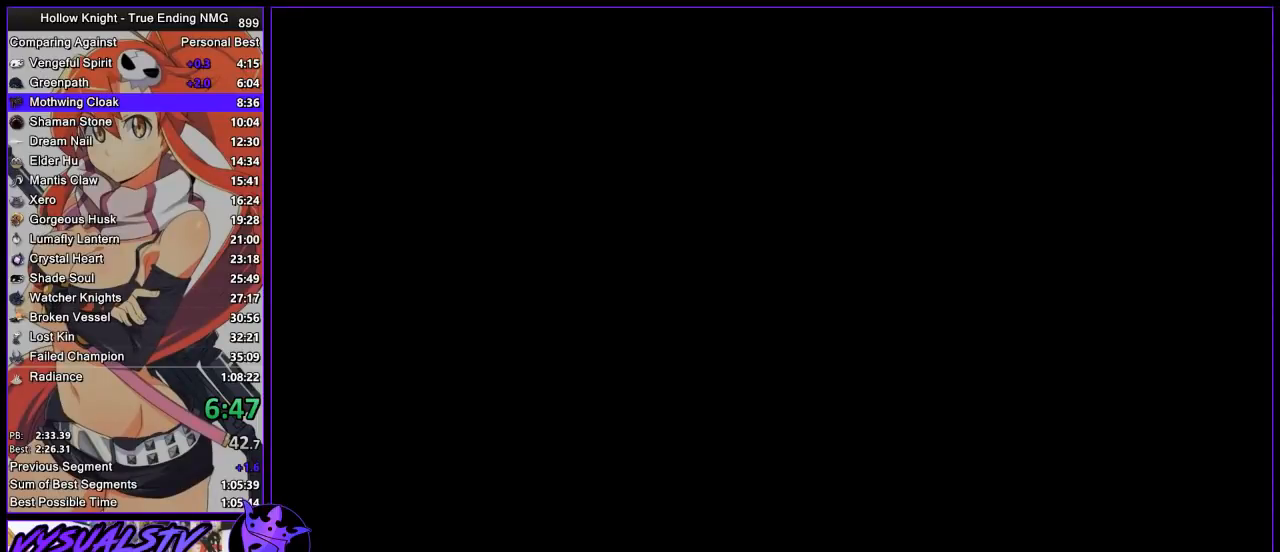
{"buttons": [], "left_stick": "left", "right_stick": "center", "events": []}
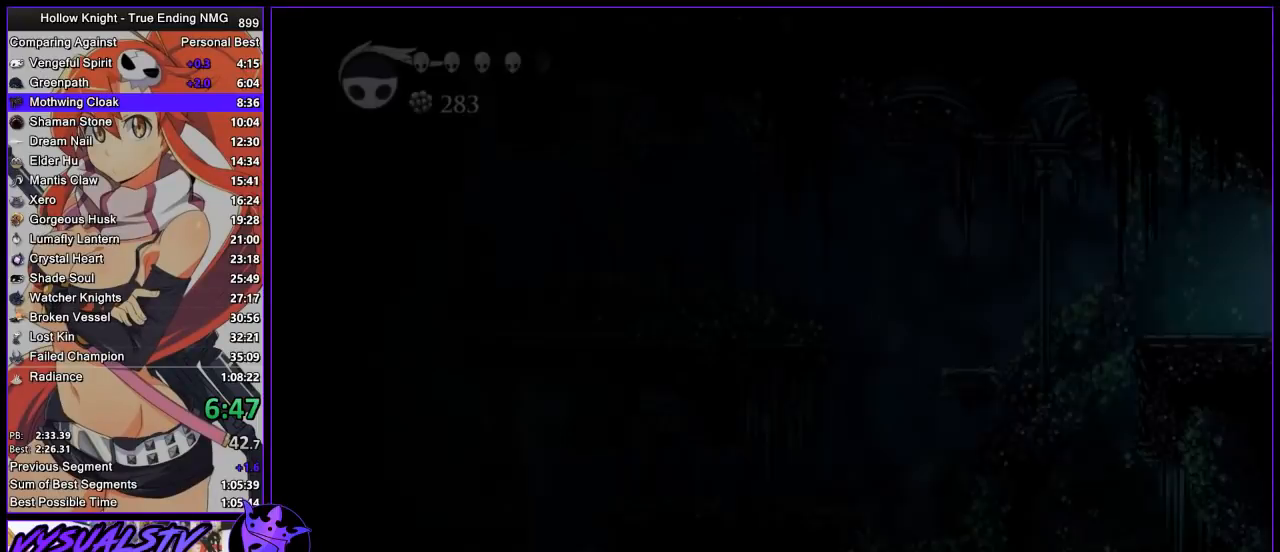
{"buttons": ["CROSS"], "left_stick": "left", "right_stick": "center", "events": [[433, "CROSS", "down"]]}
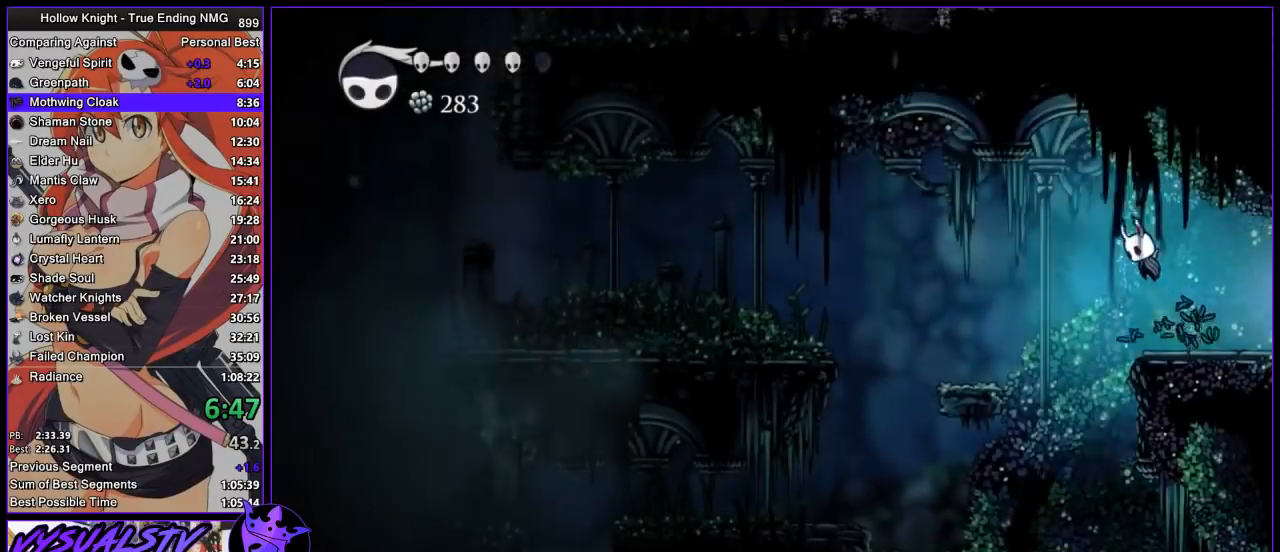
{"buttons": [], "left_stick": "left", "right_stick": "center", "events": [[167, "CROSS", "up"]]}
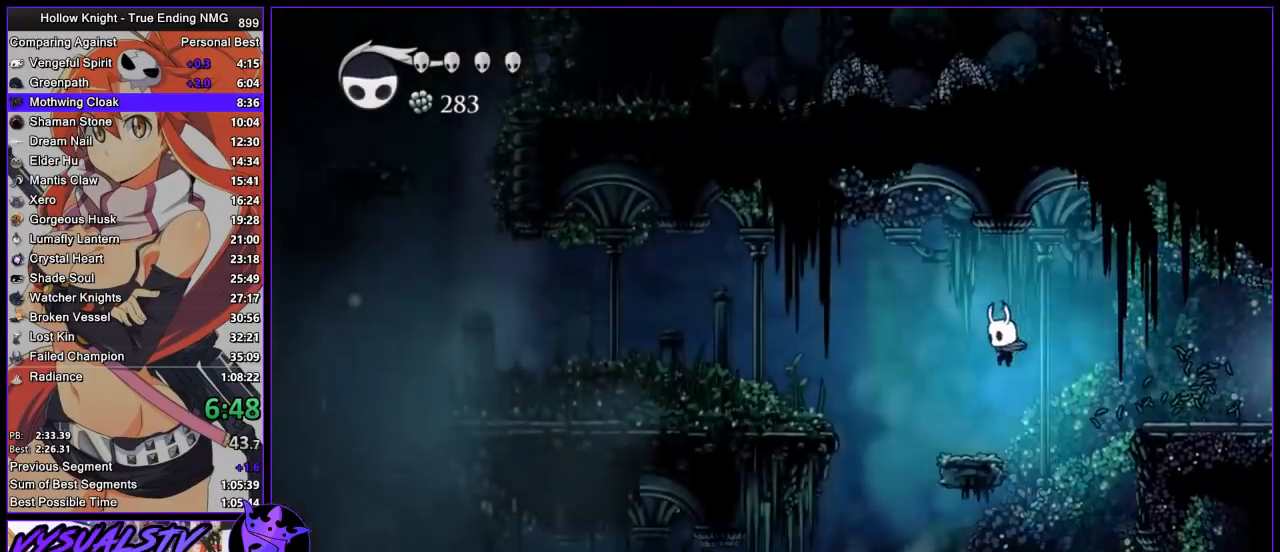
{"buttons": [], "left_stick": "left", "right_stick": "center", "events": [[167, "CROSS", "down"], [400, "CROSS", "up"]]}
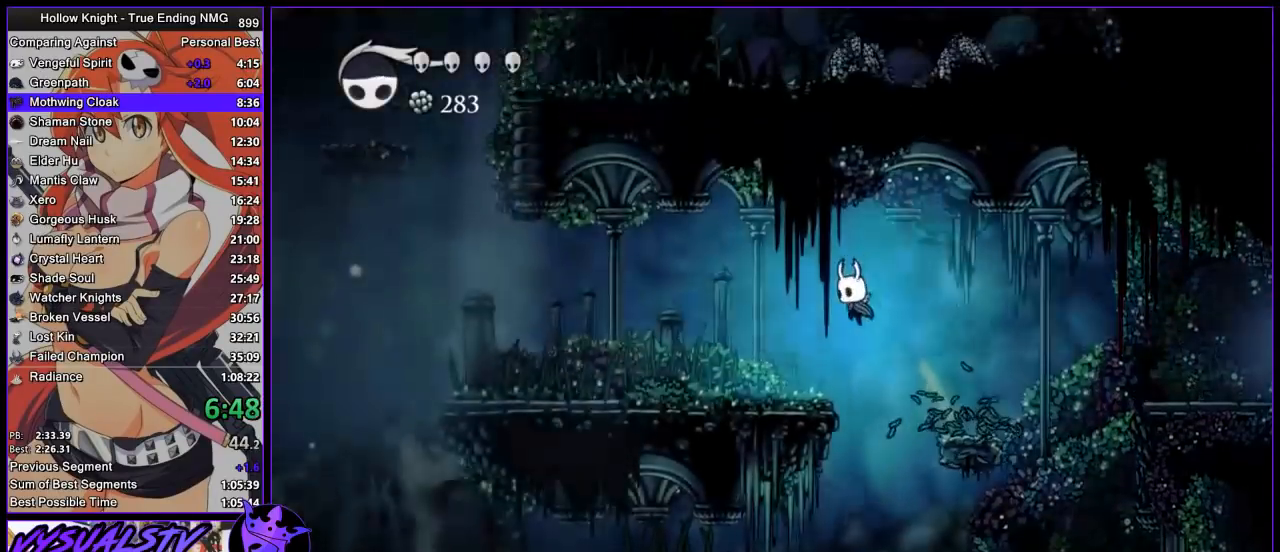
{"buttons": [], "left_stick": "left", "right_stick": "center", "events": [[167, "SQUARE", "down"], [333, "SQUARE", "up"]]}
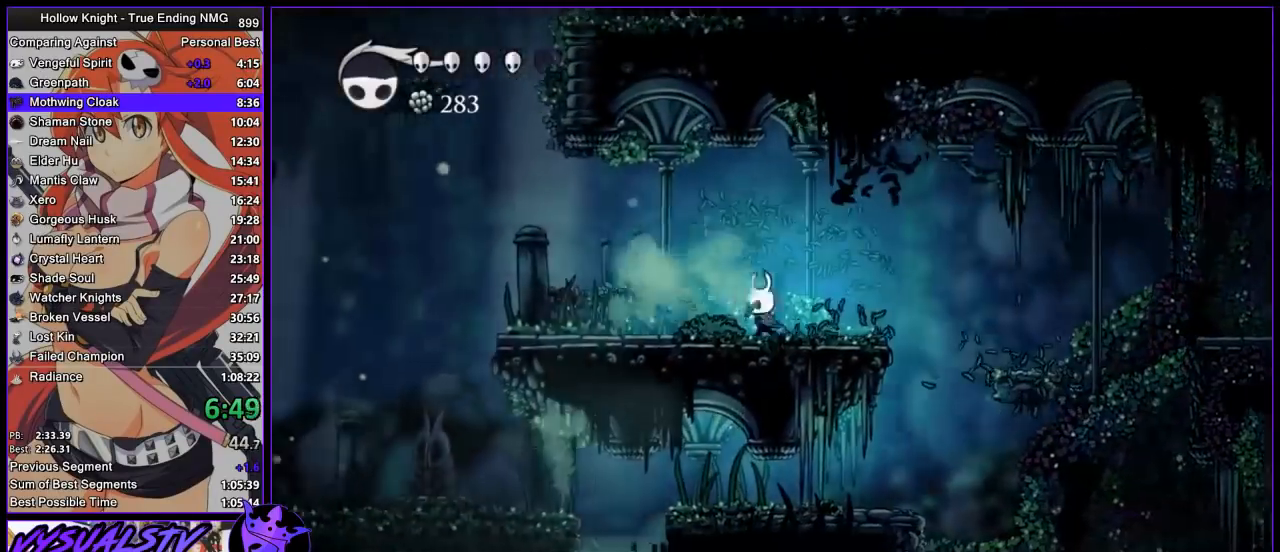
{"buttons": [], "left_stick": "left", "right_stick": "center", "events": [[67, "SQUARE", "down"], [233, "SQUARE", "up"]]}
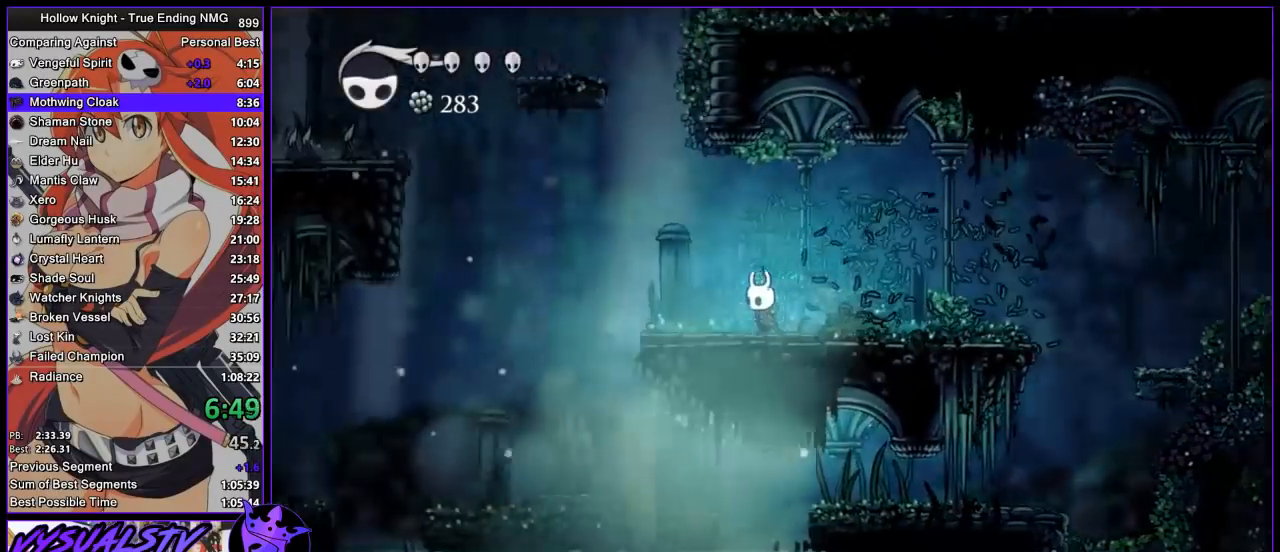
{"buttons": [], "left_stick": "down-left", "right_stick": "center", "events": [[467, "left_stick", "down-left"]]}
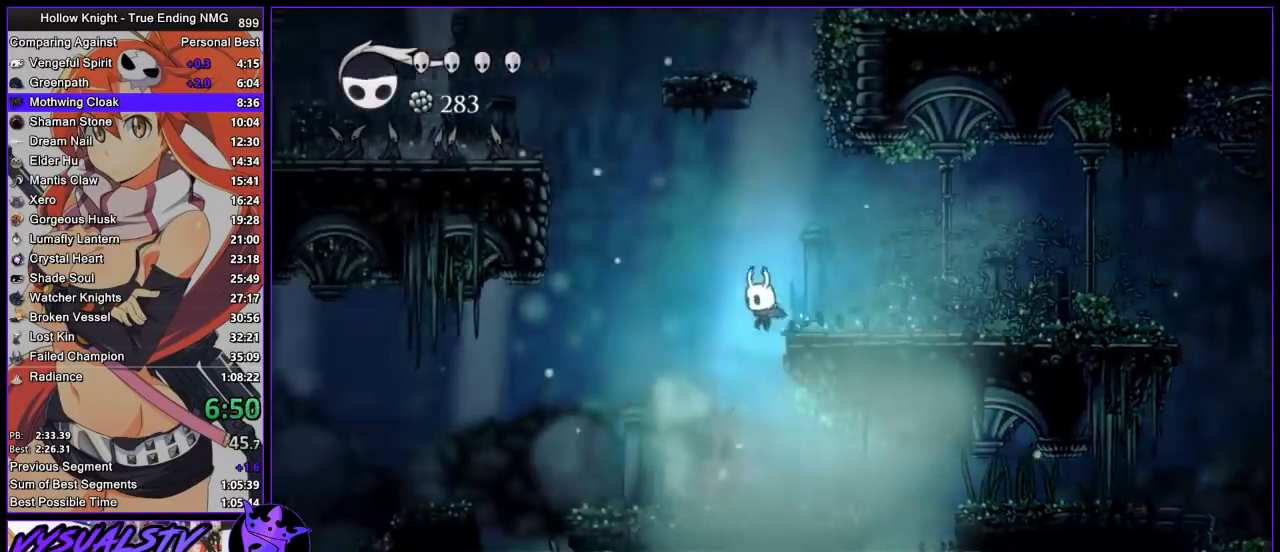
{"buttons": [], "left_stick": "right", "right_stick": "center", "events": [[133, "SQUARE", "down"], [267, "SQUARE", "up"], [267, "left_stick", "right"]]}
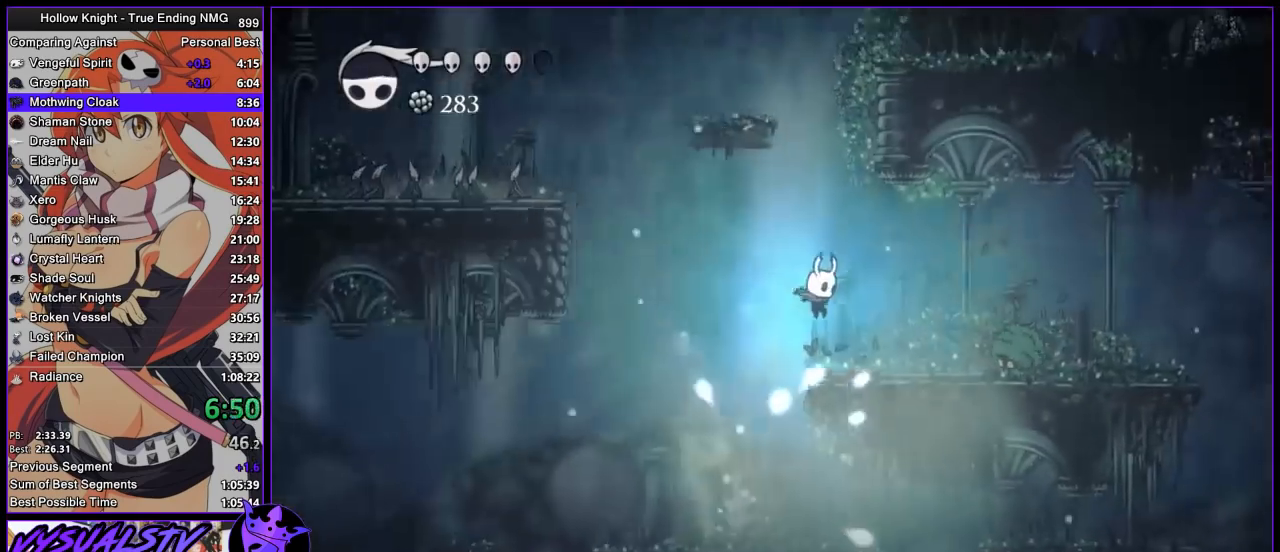
{"buttons": [], "left_stick": "right", "right_stick": "center", "events": [[200, "SQUARE", "down"], [333, "SQUARE", "up"]]}
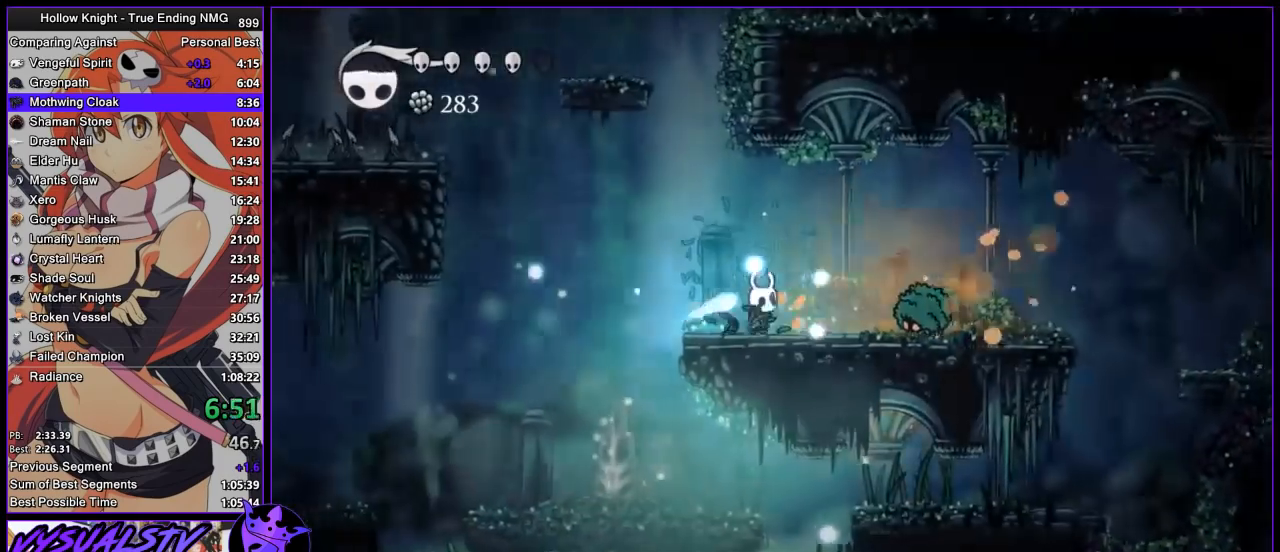
{"buttons": [], "left_stick": "left", "right_stick": "center", "events": [[133, "SQUARE", "down"], [267, "SQUARE", "up"], [267, "left_stick", "left"]]}
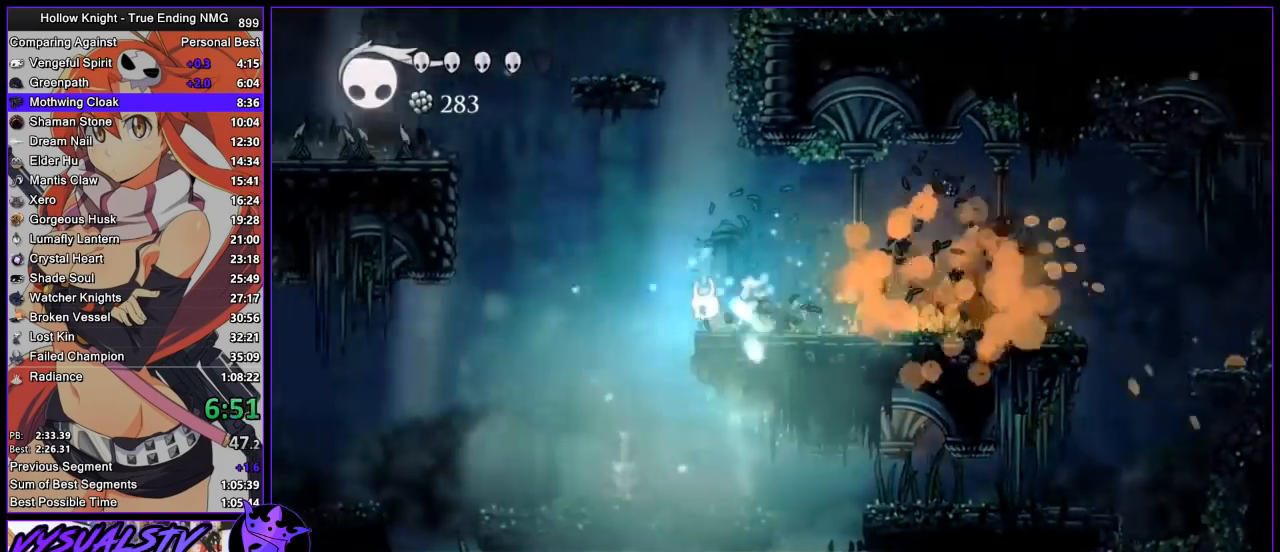
{"buttons": ["CROSS"], "left_stick": "left", "right_stick": "center", "events": [[167, "CROSS", "down"]]}
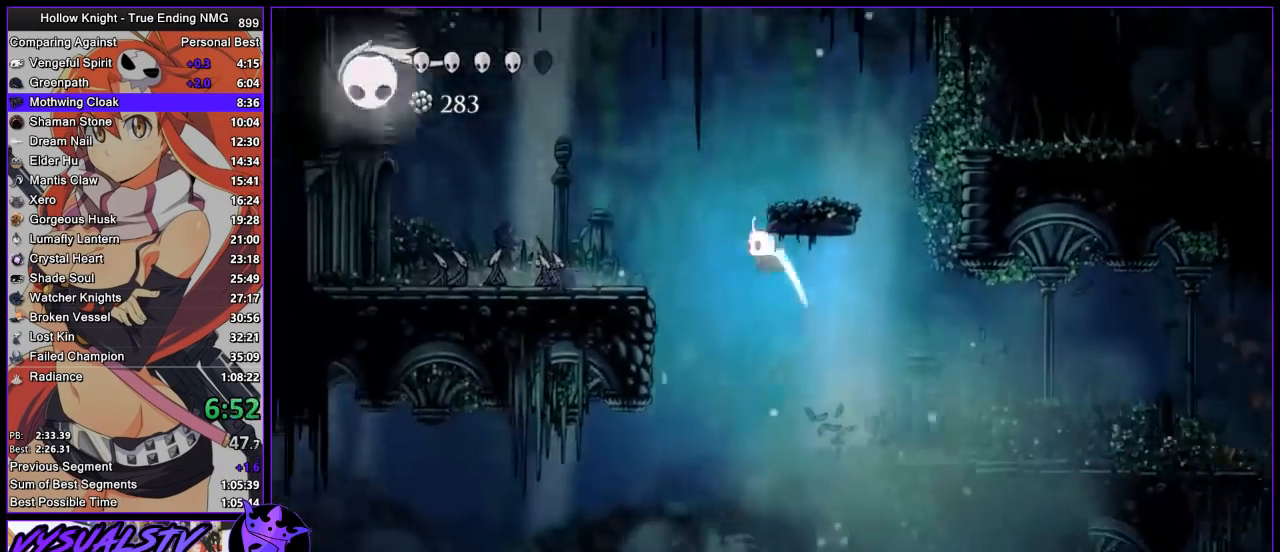
{"buttons": [], "left_stick": "center", "right_stick": "center", "events": [[200, "CROSS", "up"], [233, "left_stick", "right"], [267, "R1", "down"], [300, "left_stick", "center"], [500, "R1", "up"]]}
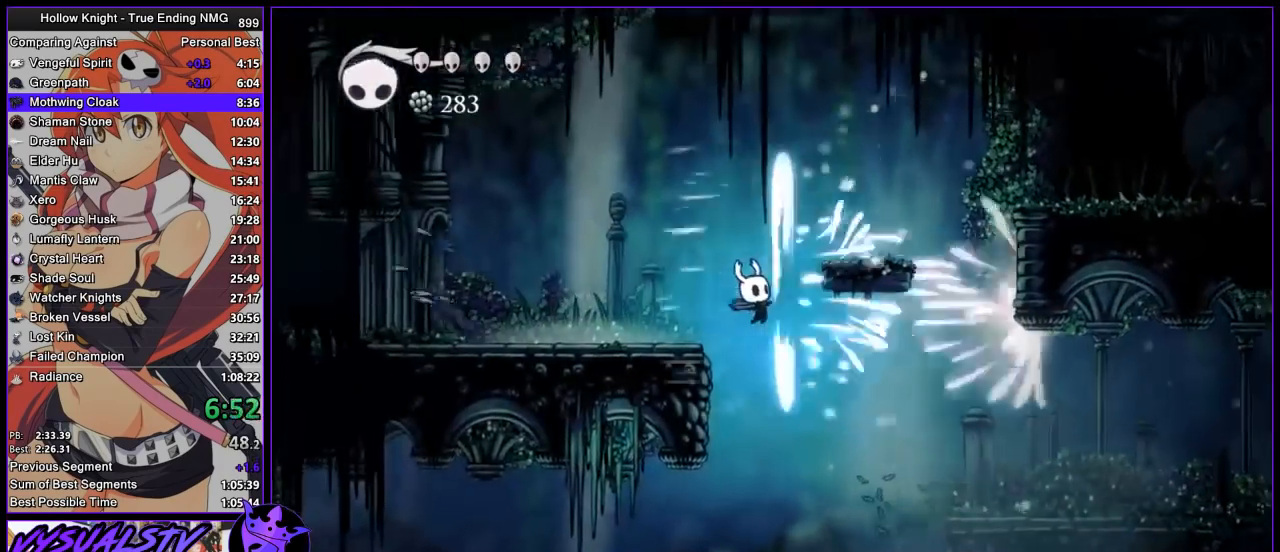
{"buttons": [], "left_stick": "left", "right_stick": "center", "events": [[200, "R1", "down"], [267, "left_stick", "left"], [500, "R1", "up"]]}
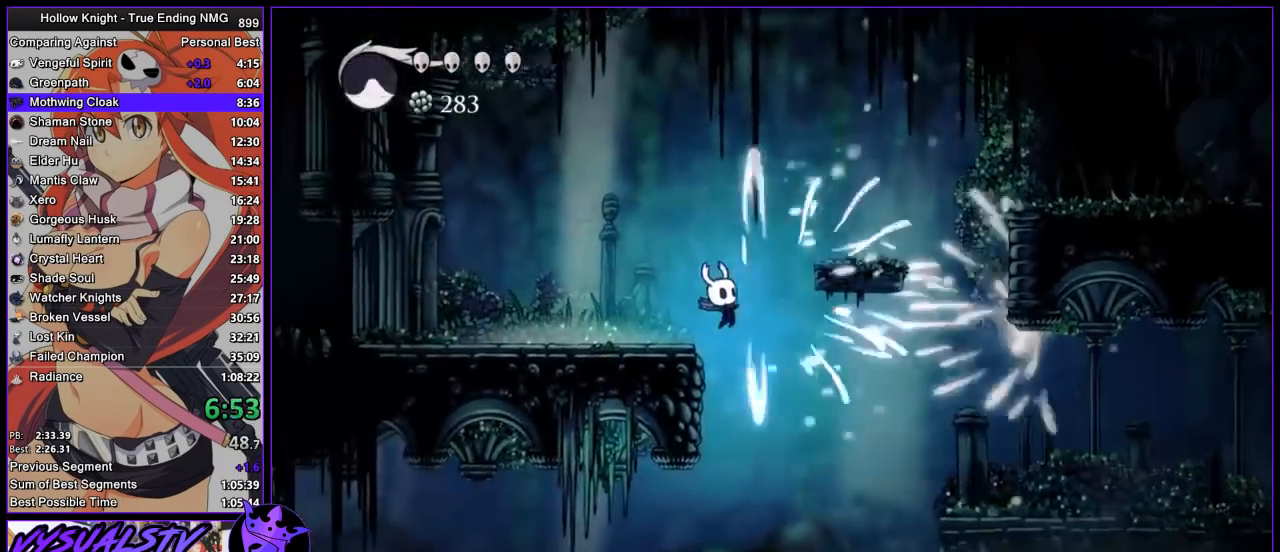
{"buttons": ["CROSS"], "left_stick": "right", "right_stick": "center", "events": [[233, "CROSS", "down"], [267, "left_stick", "right"]]}
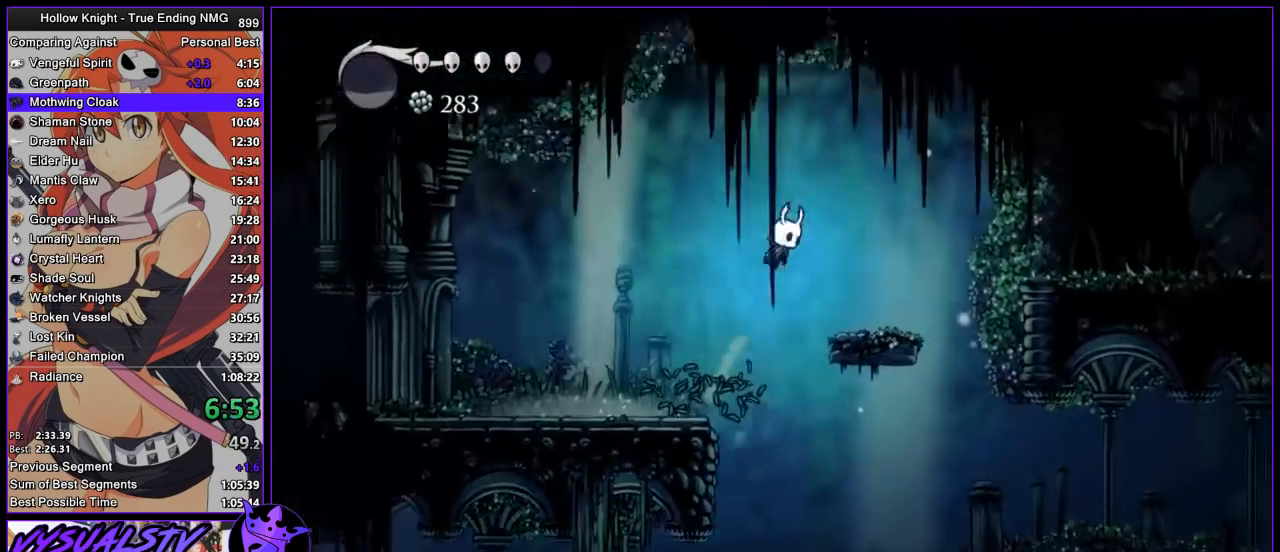
{"buttons": ["CROSS"], "left_stick": "right", "right_stick": "center", "events": [[67, "CROSS", "up"], [400, "CROSS", "down"]]}
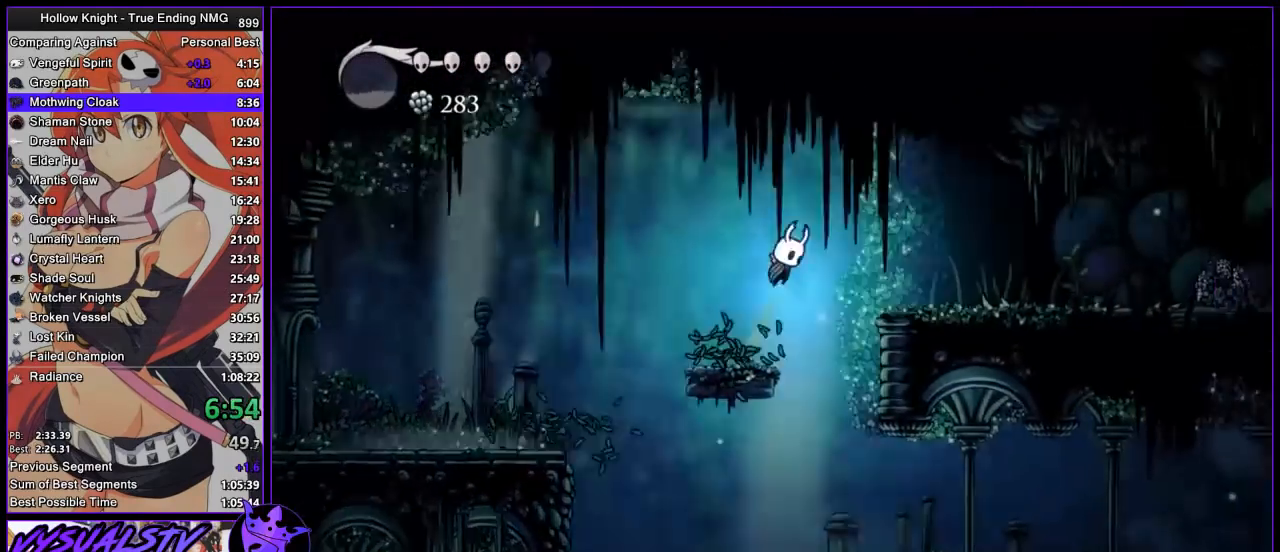
{"buttons": ["SQUARE"], "left_stick": "right", "right_stick": "center", "events": [[200, "CROSS", "up"], [433, "SQUARE", "down"]]}